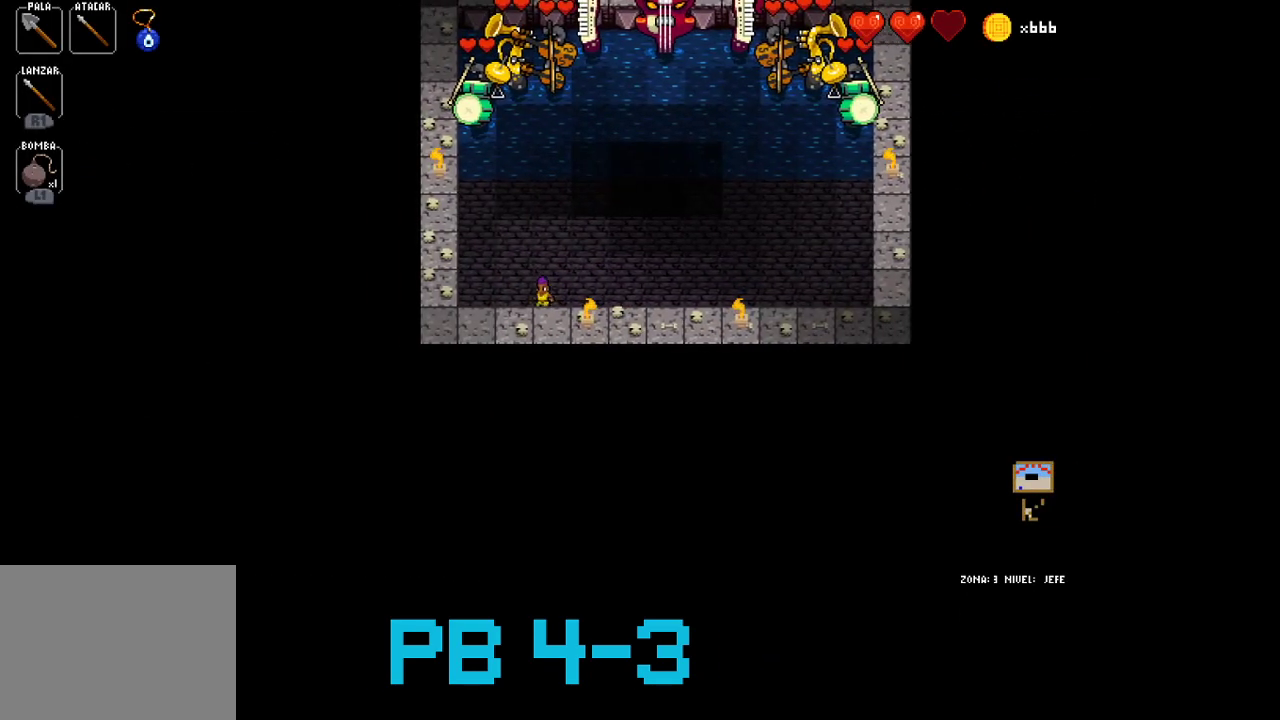
Gameplay with a controller (PlayStation layout); each line is a JSON object with the inputs held at the frame after it. "events" lists button and stick changes between this image and that frame as [ms after this image, input, new state], when the widget could be followed in between. Not read: L3 R3.
{"buttons": [], "events": [[133, "SQUARE", "down"], [200, "SQUARE", "up"], [383, "SQUARE", "down"], [450, "SQUARE", "up"]]}
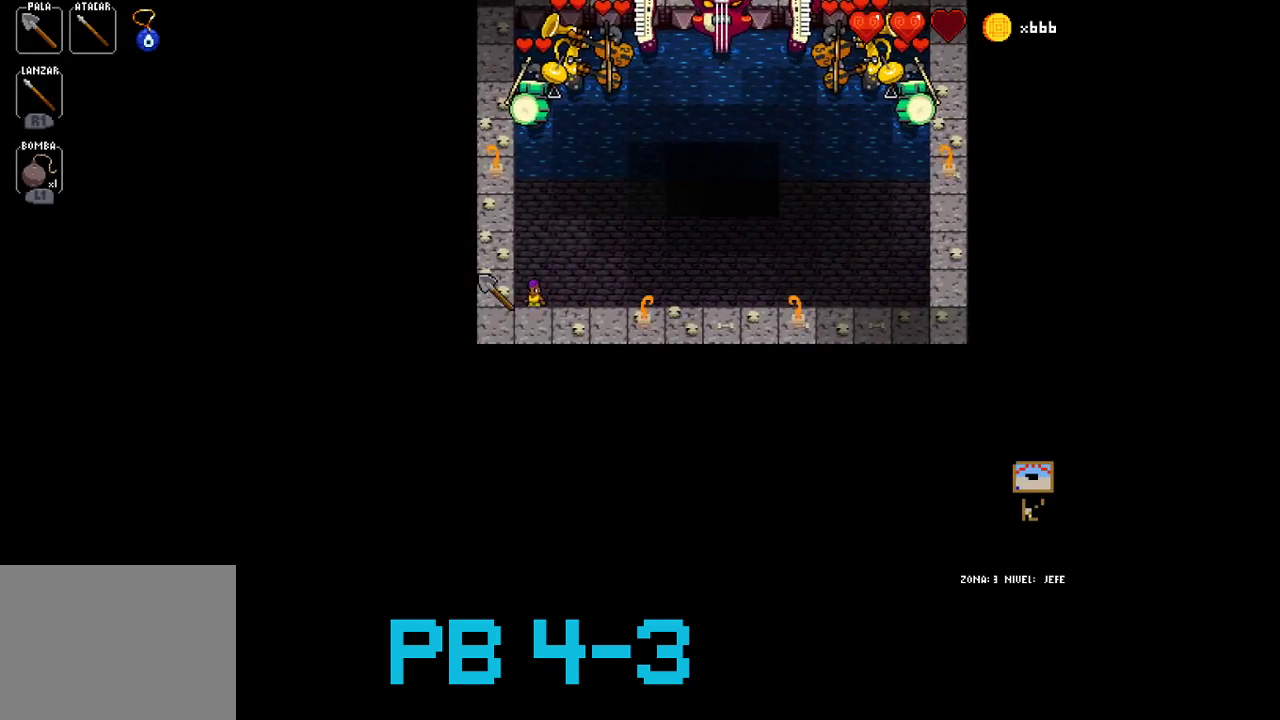
{"buttons": [], "events": [[117, "SQUARE", "down"], [183, "SQUARE", "up"], [350, "SQUARE", "down"], [417, "SQUARE", "up"]]}
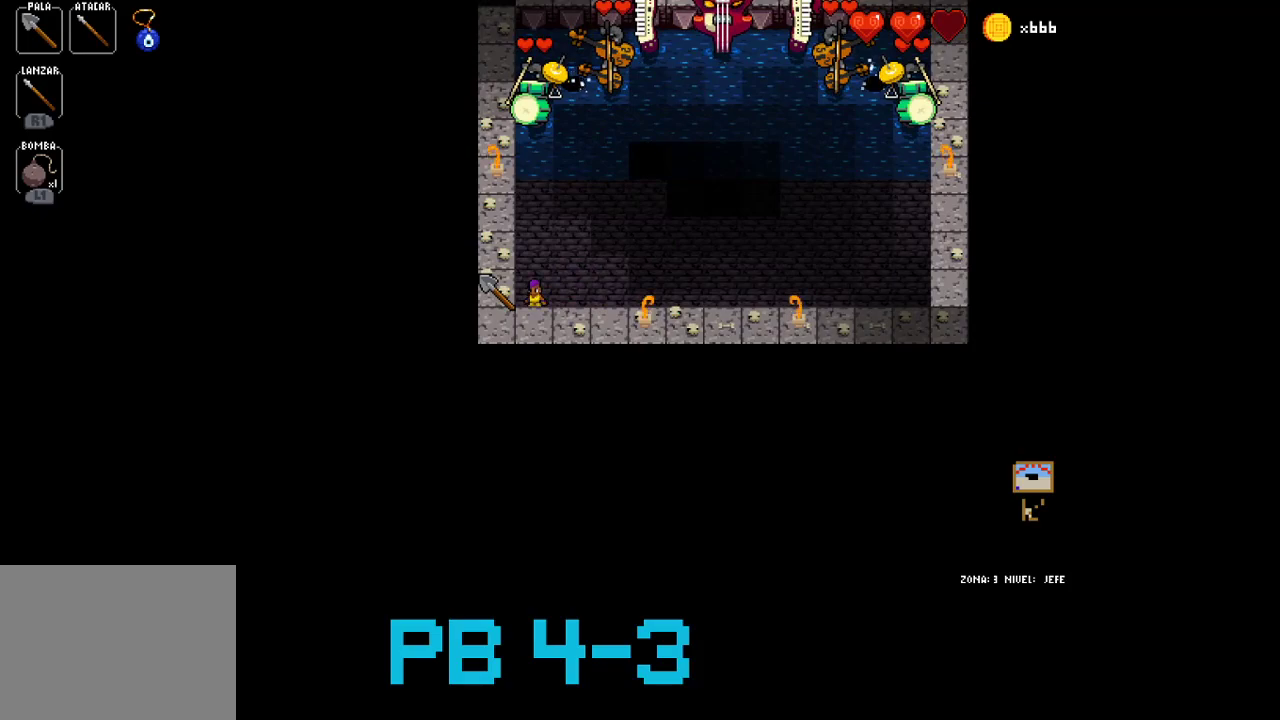
{"buttons": [], "events": [[100, "SQUARE", "down"], [200, "SQUARE", "up"], [333, "SQUARE", "down"], [433, "SQUARE", "up"]]}
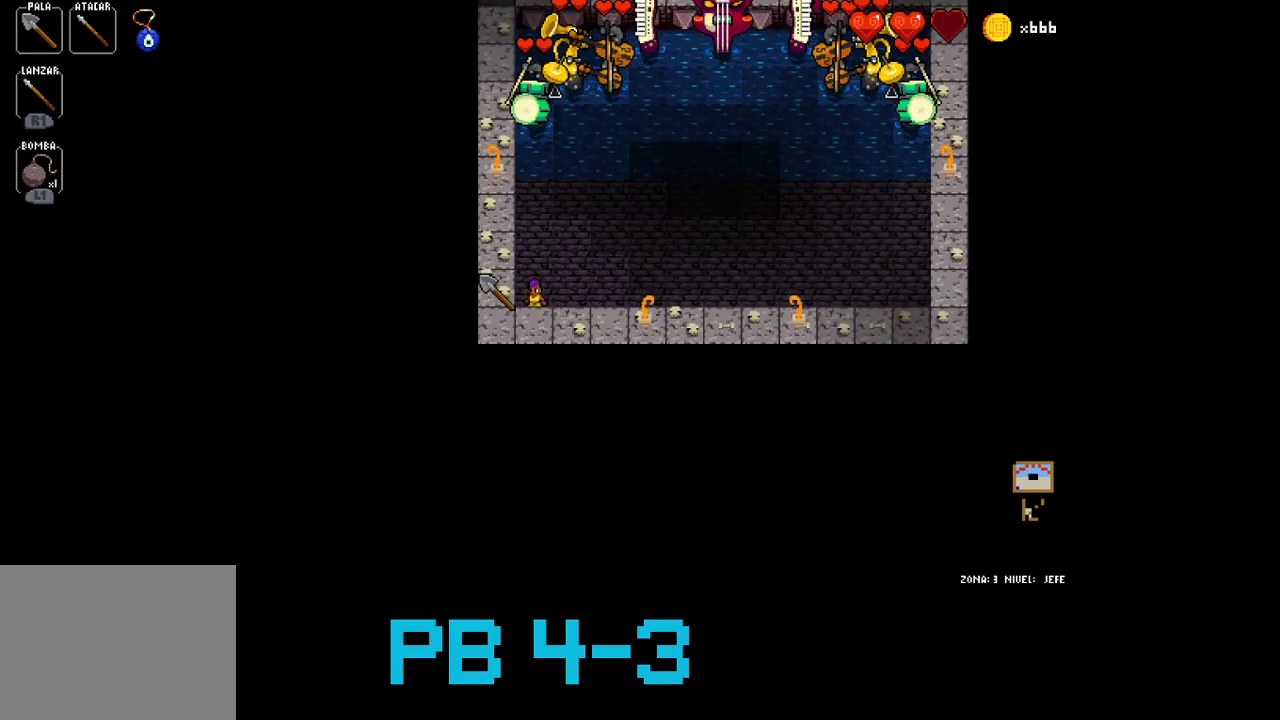
{"buttons": [], "events": [[67, "SQUARE", "down"], [133, "SQUARE", "up"], [300, "SQUARE", "down"], [367, "SQUARE", "up"]]}
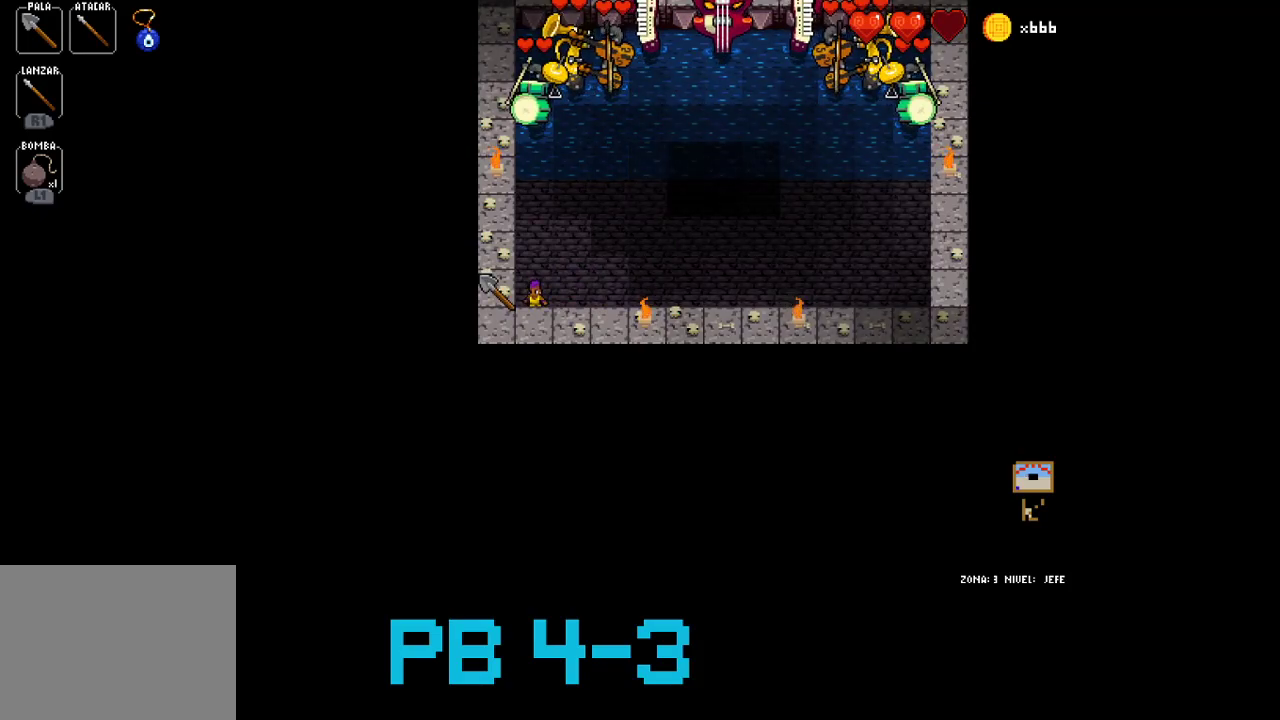
{"buttons": [], "events": [[50, "SQUARE", "down"], [117, "SQUARE", "up"], [250, "SQUARE", "down"], [350, "SQUARE", "up"]]}
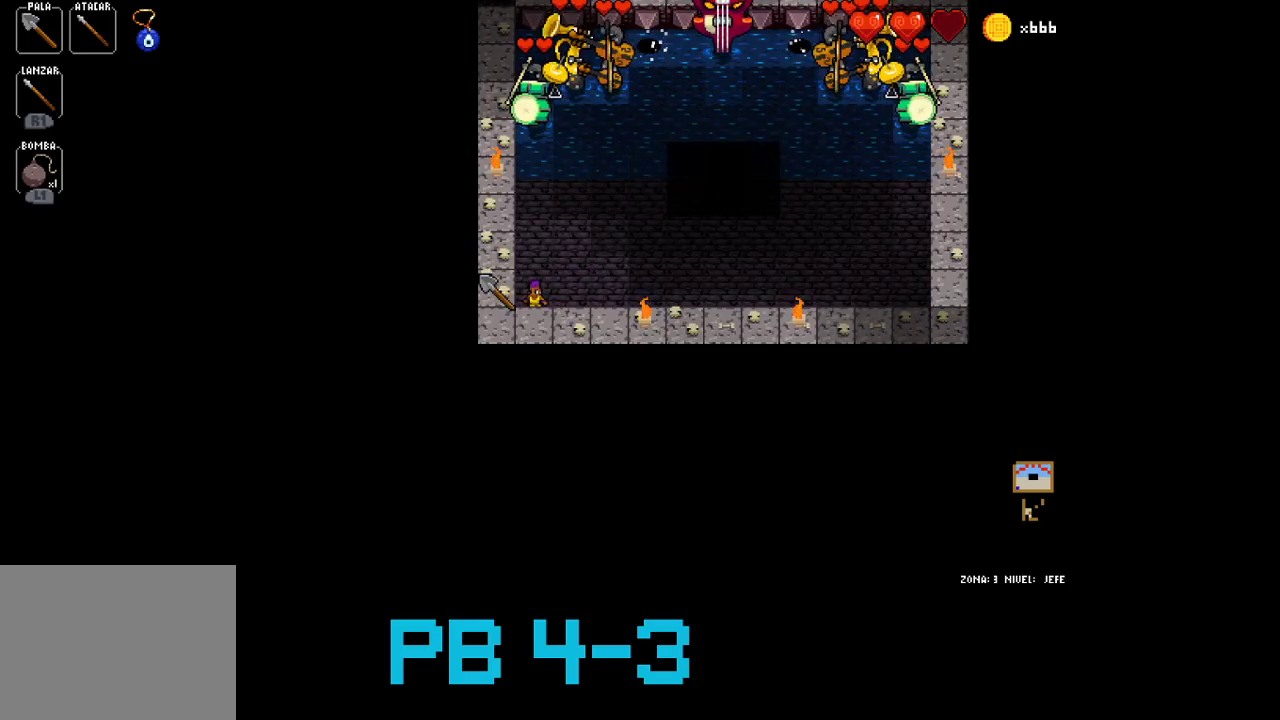
{"buttons": ["CIRCLE"], "events": [[17, "SQUARE", "down"], [117, "SQUARE", "up"], [217, "CIRCLE", "down"], [333, "CIRCLE", "up"], [433, "CIRCLE", "down"]]}
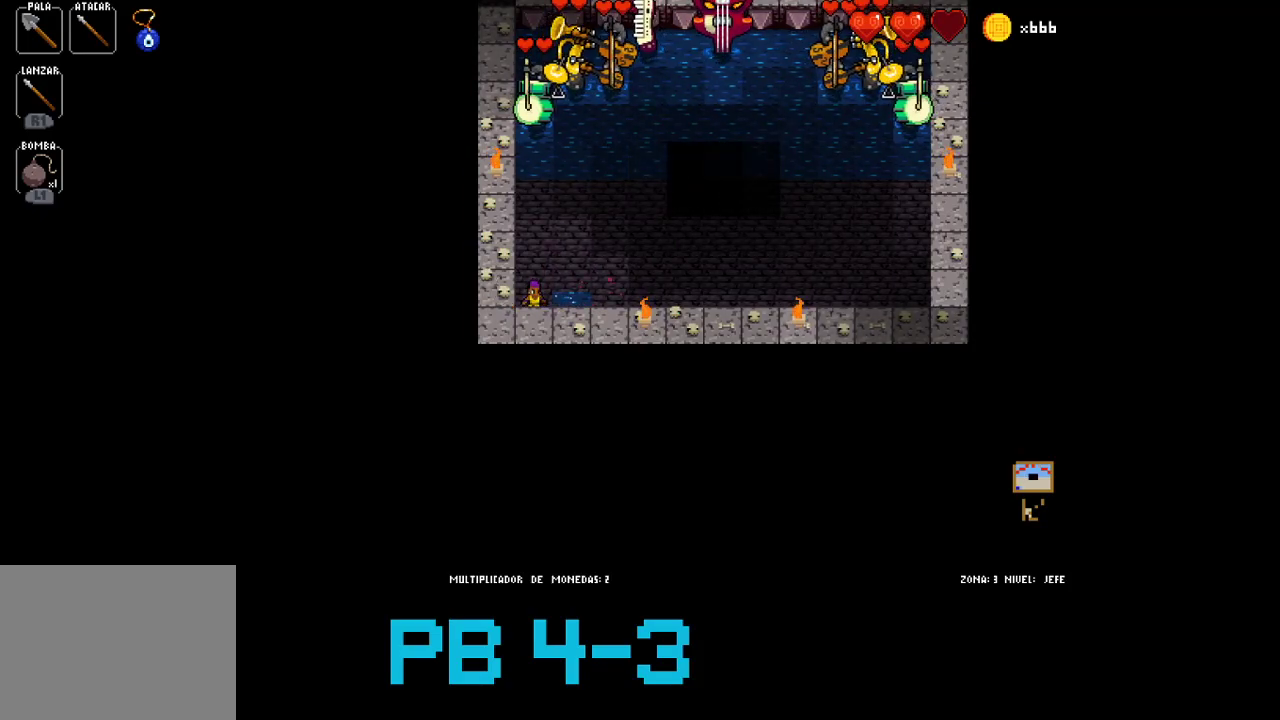
{"buttons": [], "events": [[33, "CIRCLE", "up"], [167, "SQUARE", "down"], [267, "SQUARE", "up"], [433, "SQUARE", "down"], [500, "SQUARE", "up"]]}
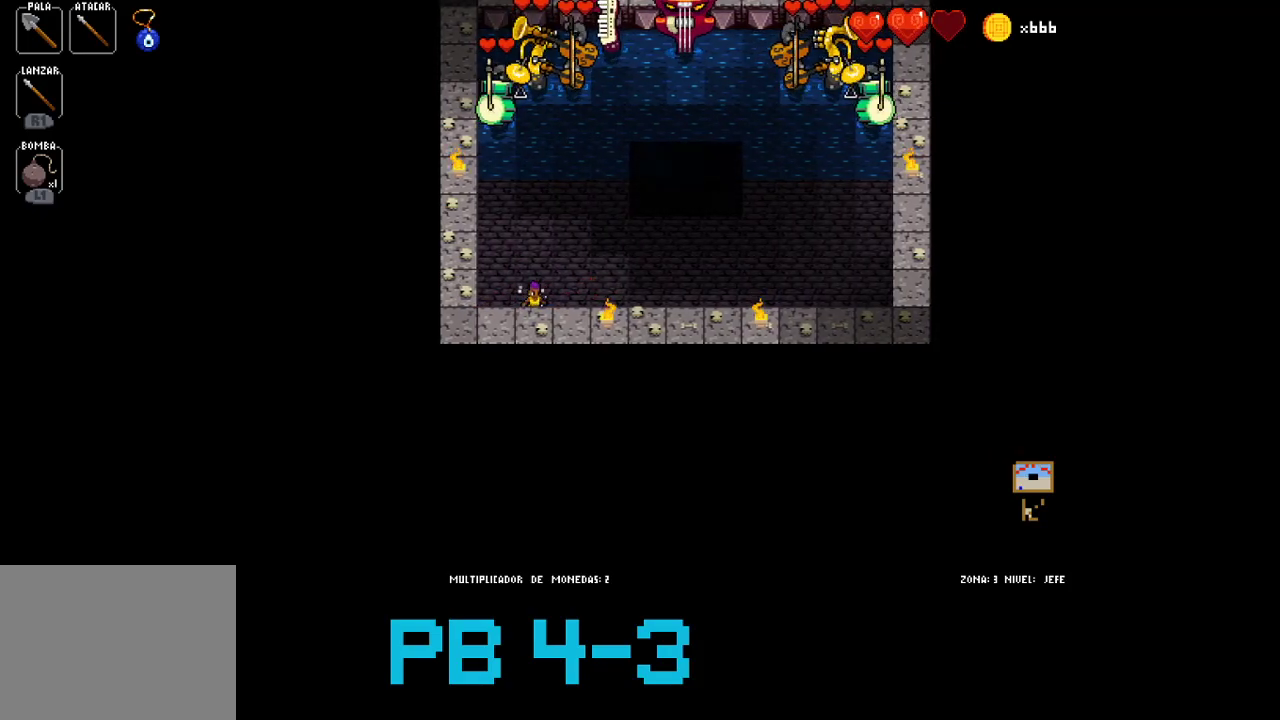
{"buttons": ["SQUARE"], "events": [[183, "SQUARE", "down"], [250, "SQUARE", "up"], [417, "SQUARE", "down"]]}
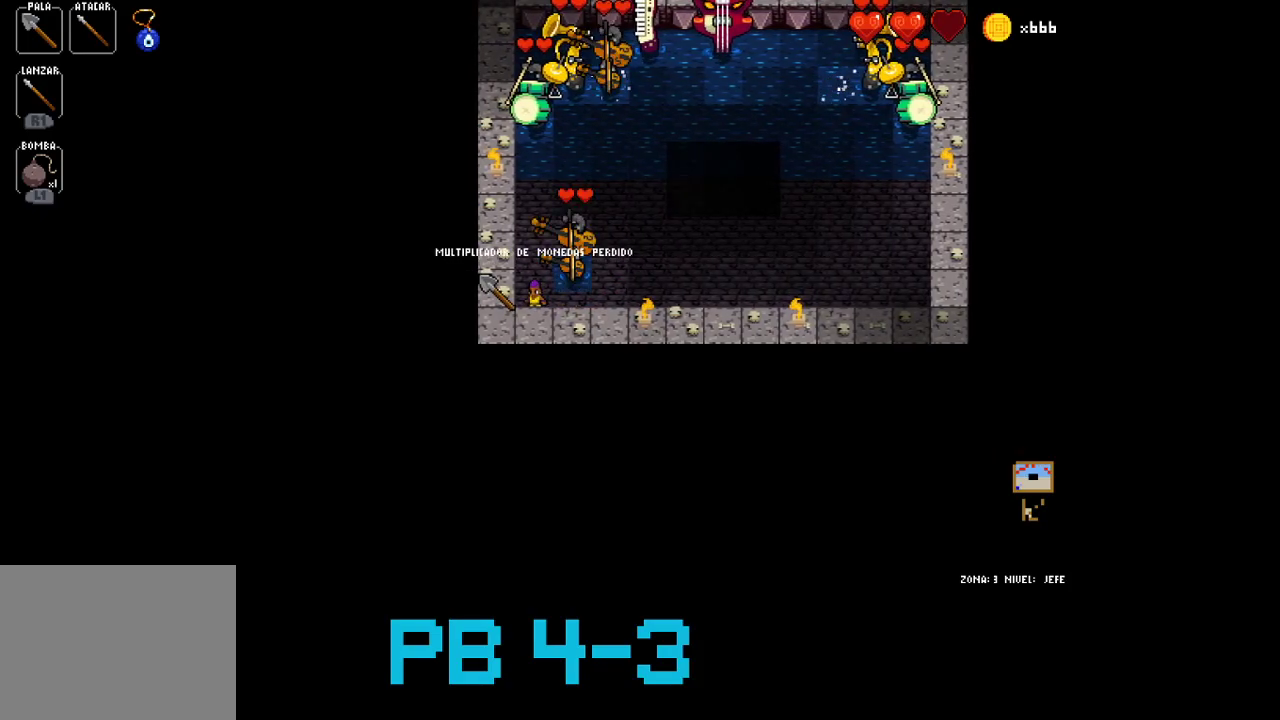
{"buttons": [], "events": [[17, "SQUARE", "up"], [150, "SQUARE", "down"], [217, "SQUARE", "up"], [383, "SQUARE", "down"], [450, "SQUARE", "up"]]}
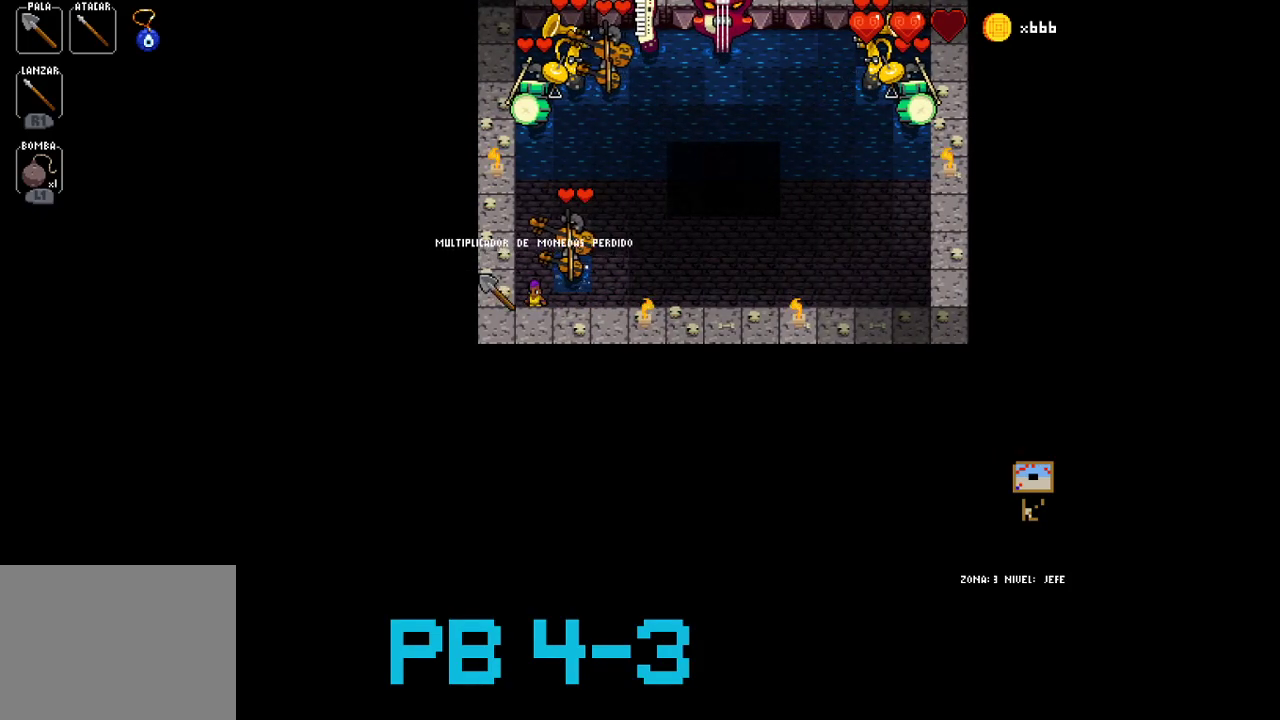
{"buttons": [], "events": [[133, "SQUARE", "down"], [200, "SQUARE", "up"], [400, "SQUARE", "down"], [467, "SQUARE", "up"]]}
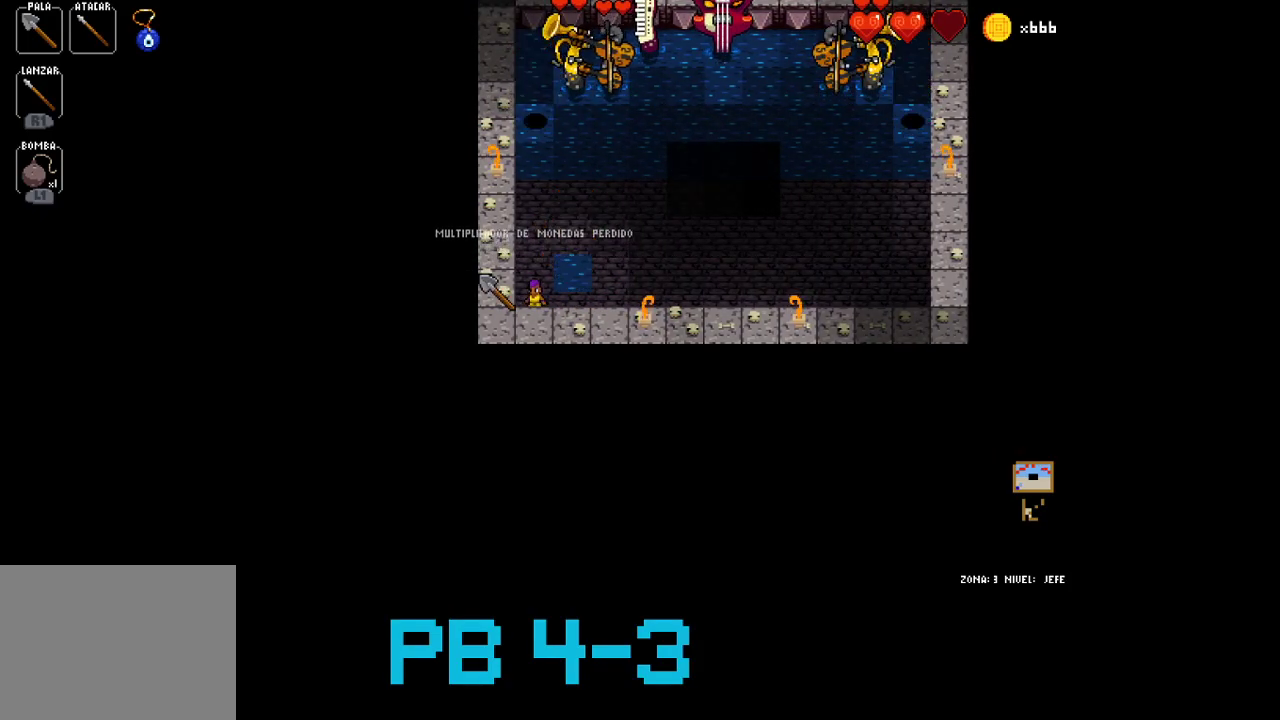
{"buttons": [], "events": [[133, "SQUARE", "down"], [233, "SQUARE", "up"], [383, "SQUARE", "down"], [483, "SQUARE", "up"]]}
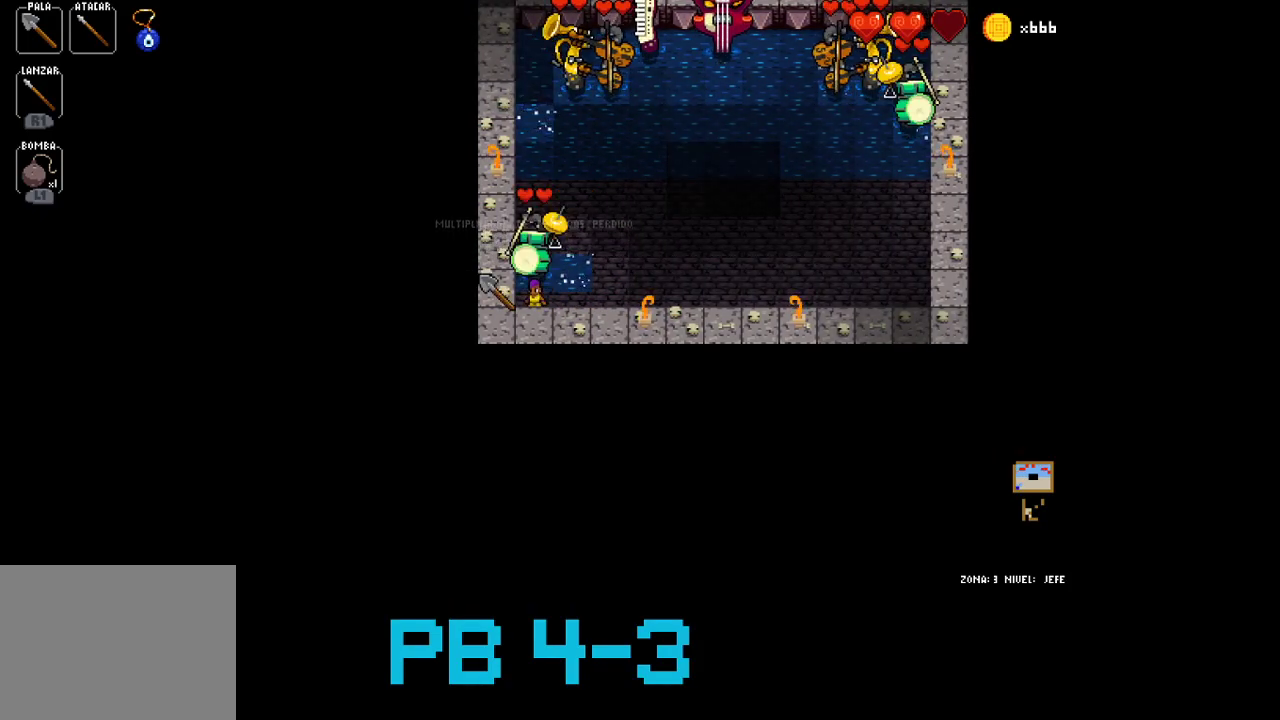
{"buttons": [], "events": [[83, "TRIANGLE", "down"], [183, "TRIANGLE", "up"], [383, "TRIANGLE", "down"], [450, "TRIANGLE", "up"]]}
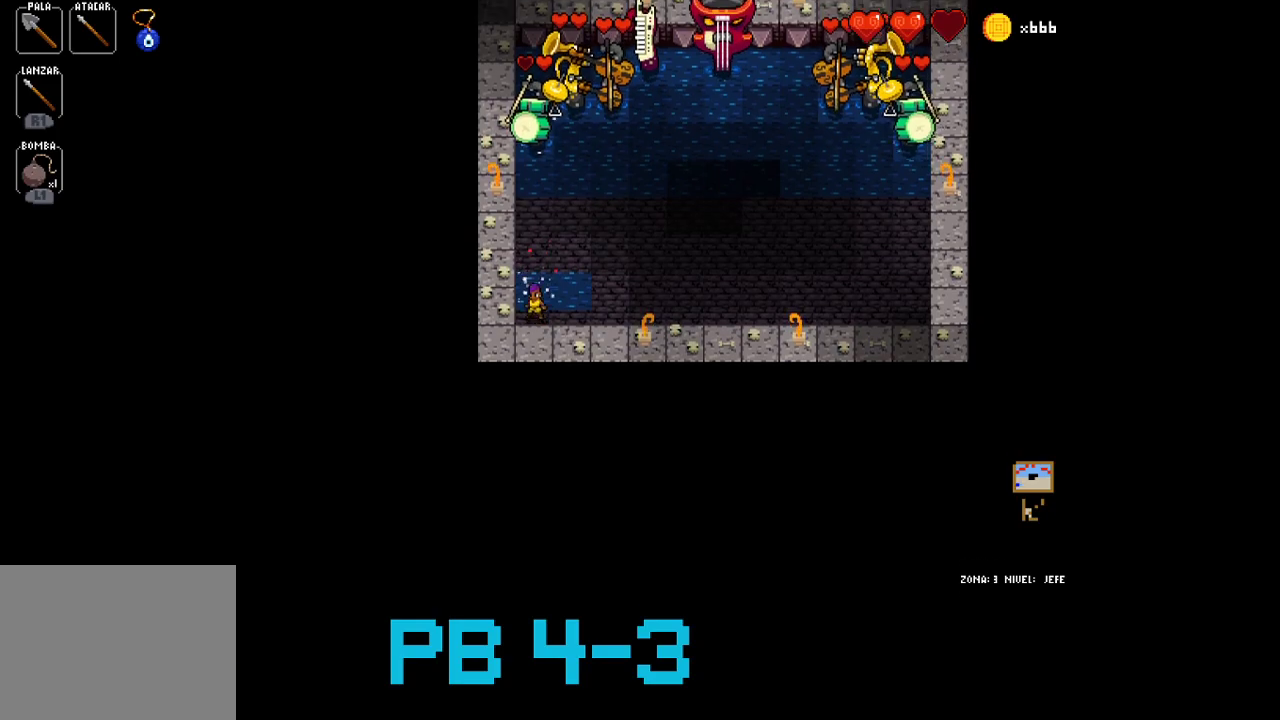
{"buttons": [], "events": [[83, "CROSS", "down"], [200, "CROSS", "up"], [333, "CROSS", "down"], [467, "CROSS", "up"]]}
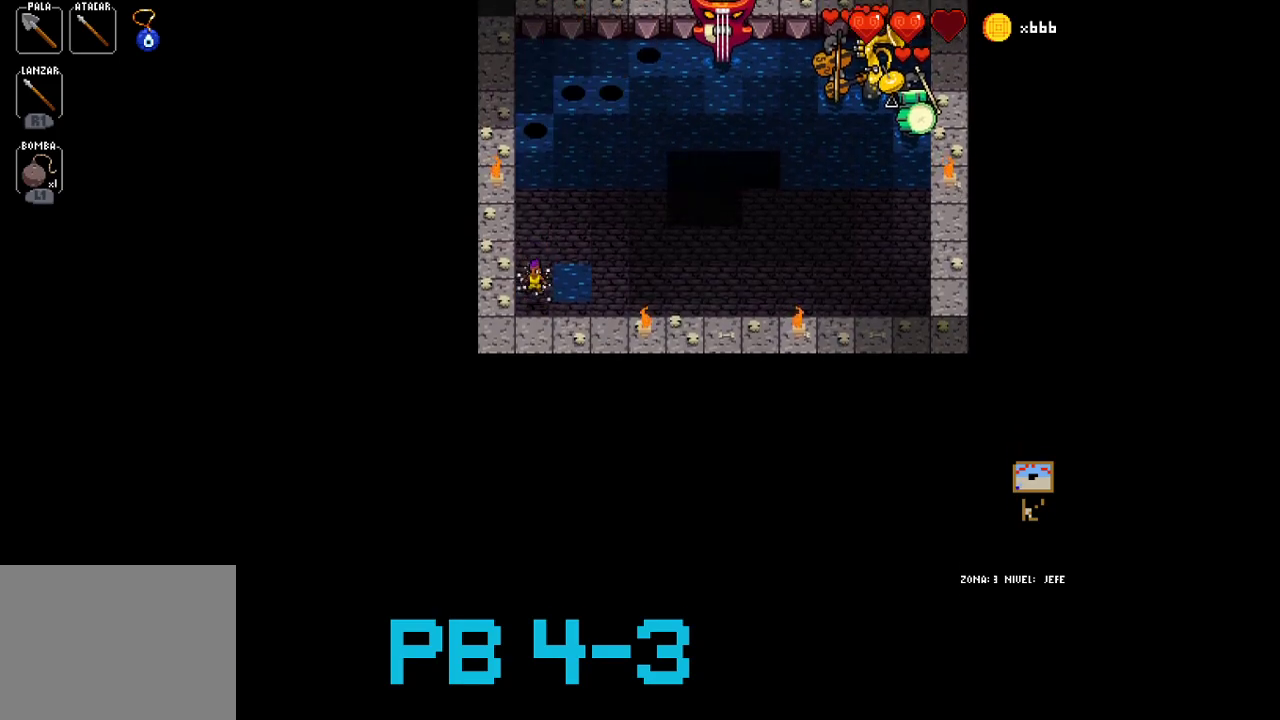
{"buttons": [], "events": [[100, "SQUARE", "down"], [167, "SQUARE", "up"], [333, "SQUARE", "down"], [400, "SQUARE", "up"]]}
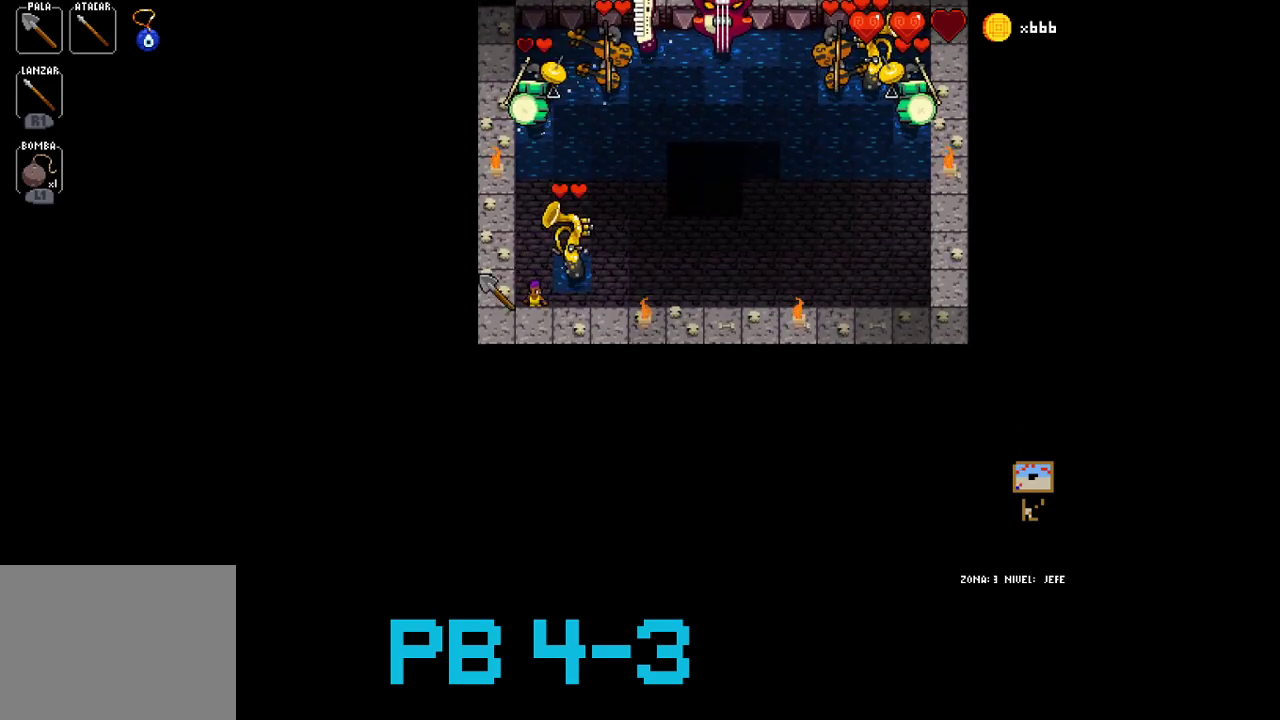
{"buttons": [], "events": [[83, "SQUARE", "down"], [150, "SQUARE", "up"], [283, "SQUARE", "down"], [383, "SQUARE", "up"]]}
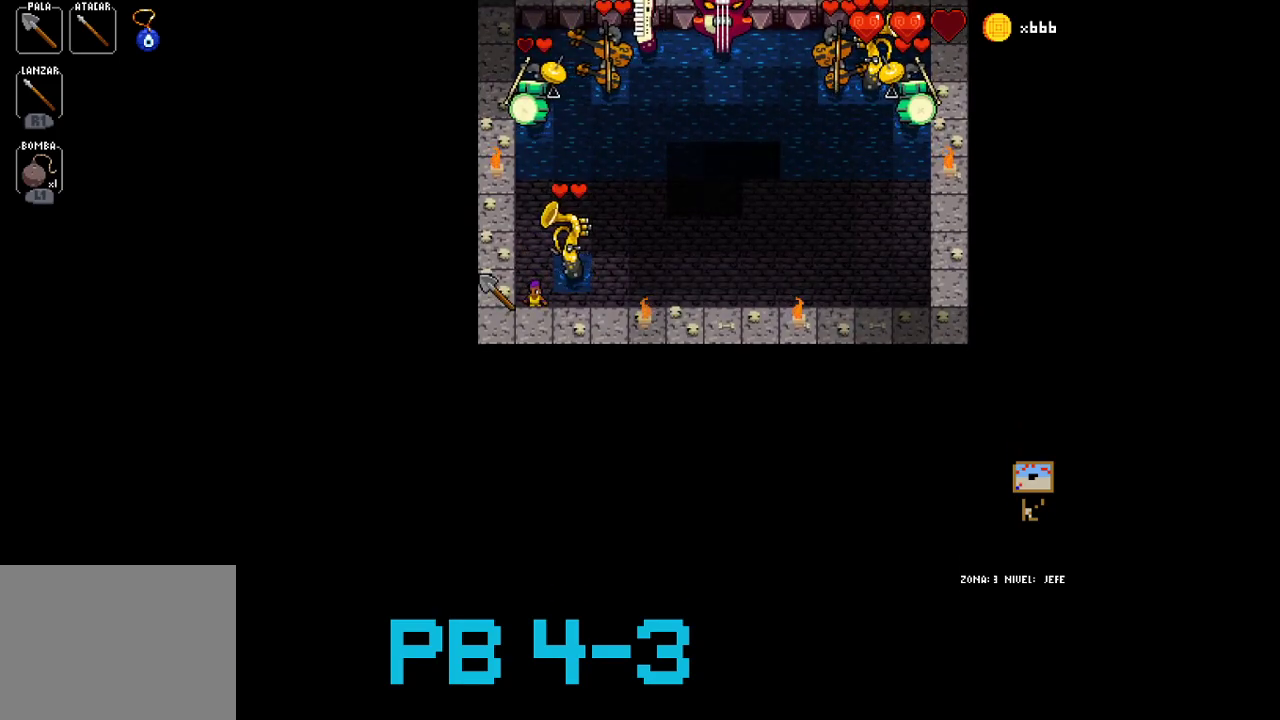
{"buttons": ["TRIANGLE"], "events": [[17, "SQUARE", "down"], [117, "SQUARE", "up"], [250, "SQUARE", "down"], [367, "SQUARE", "up"], [500, "TRIANGLE", "down"]]}
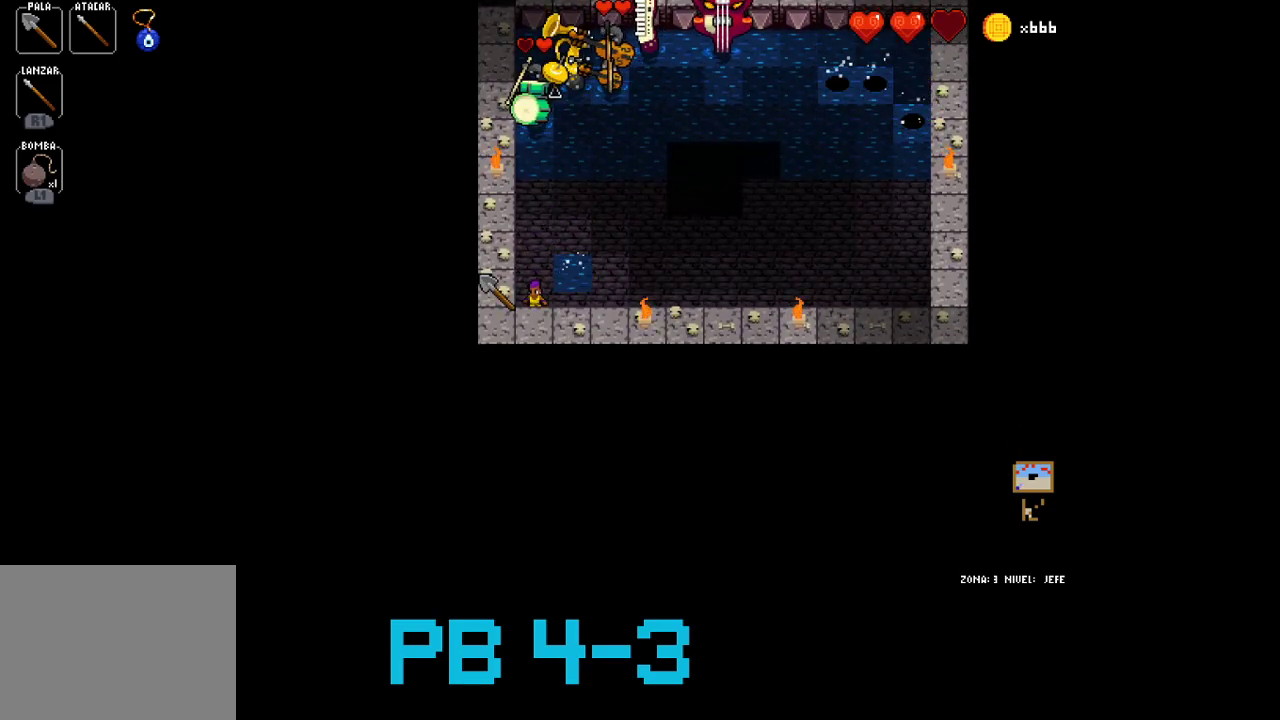
{"buttons": ["SQUARE"], "events": [[100, "TRIANGLE", "up"], [233, "CROSS", "down"], [300, "CROSS", "up"], [467, "SQUARE", "down"]]}
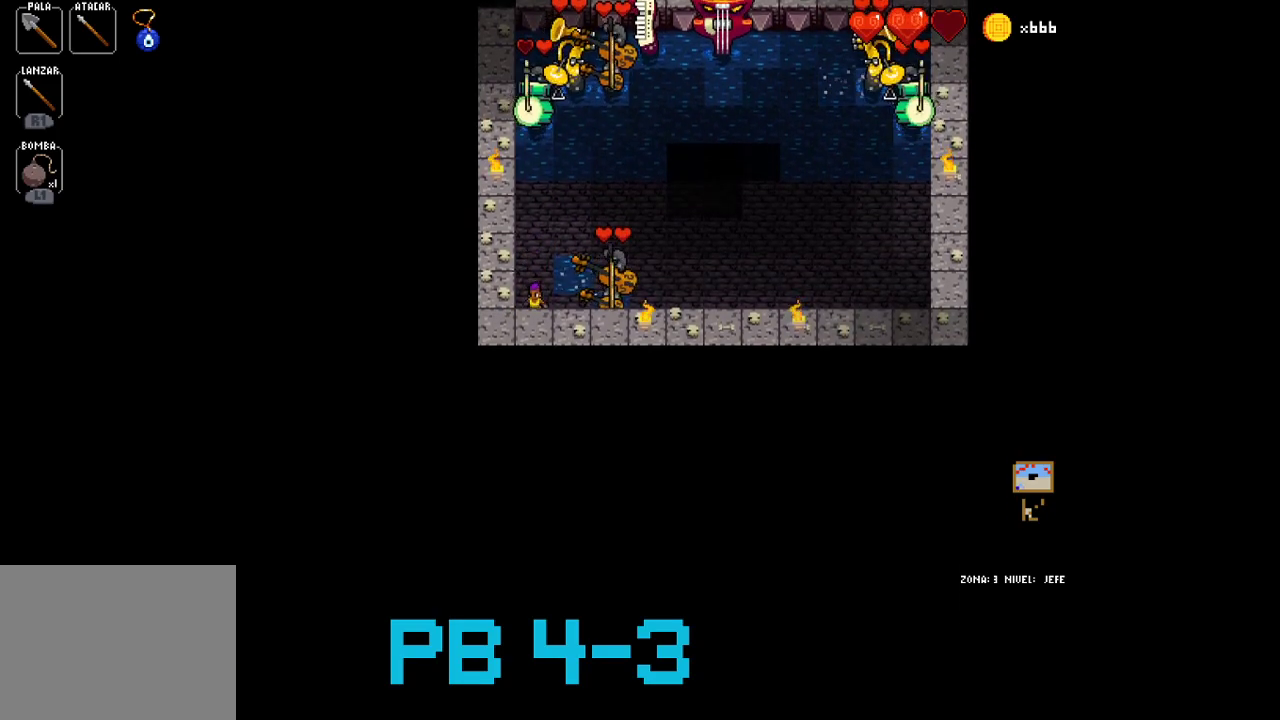
{"buttons": ["SQUARE"], "events": [[33, "SQUARE", "up"], [183, "CIRCLE", "down"], [250, "CIRCLE", "up"], [417, "SQUARE", "down"]]}
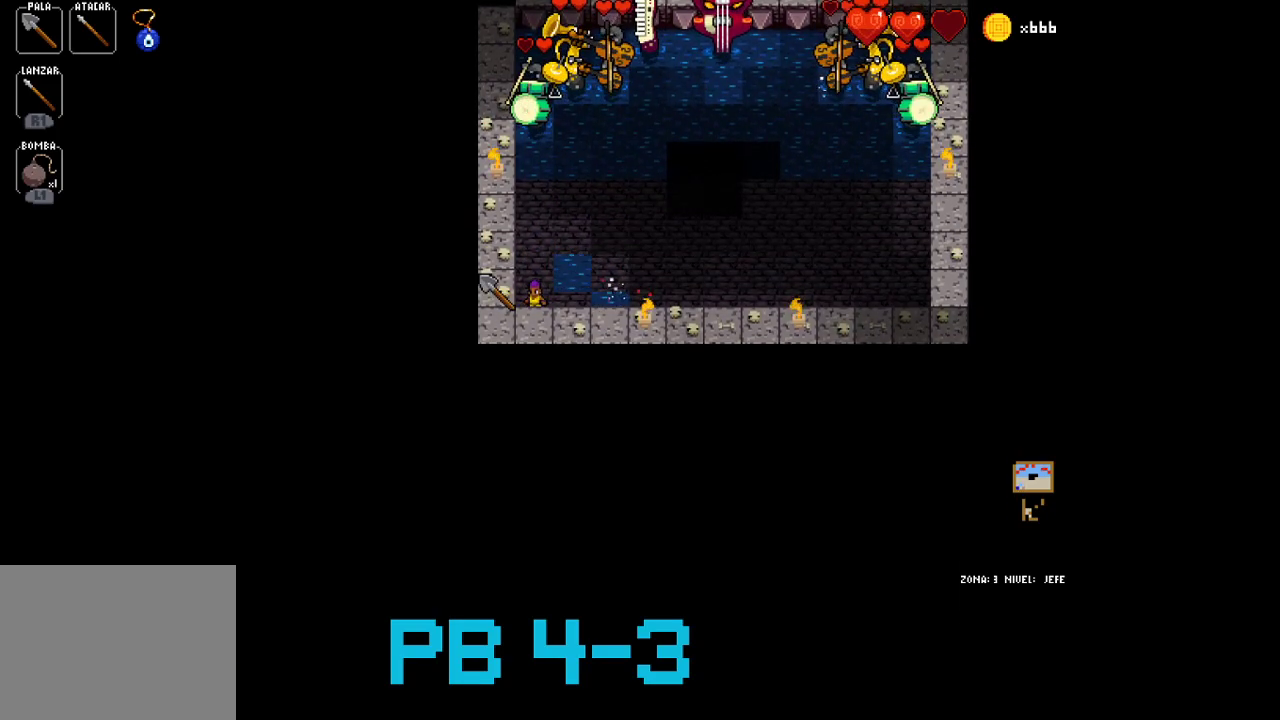
{"buttons": ["SQUARE"], "events": [[17, "SQUARE", "up"], [183, "SQUARE", "down"], [250, "SQUARE", "up"], [417, "SQUARE", "down"]]}
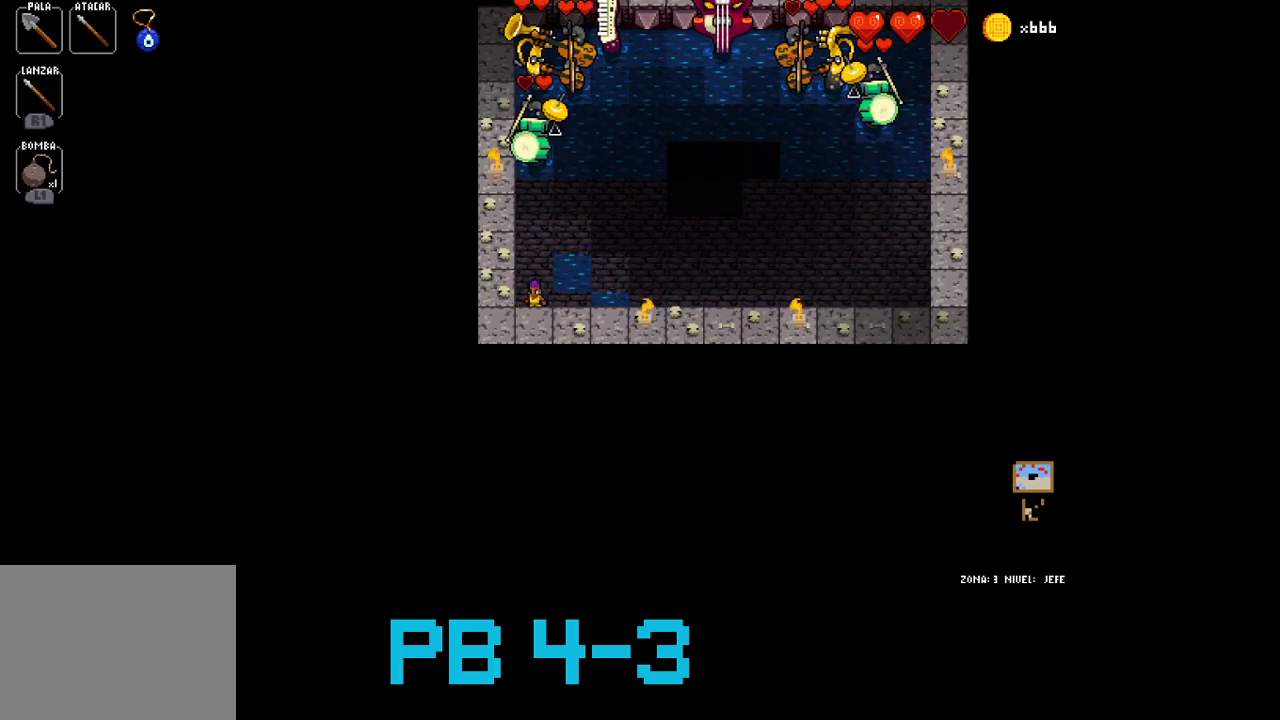
{"buttons": [], "events": [[33, "SQUARE", "up"], [167, "SQUARE", "down"], [233, "SQUARE", "up"], [400, "SQUARE", "down"], [500, "SQUARE", "up"]]}
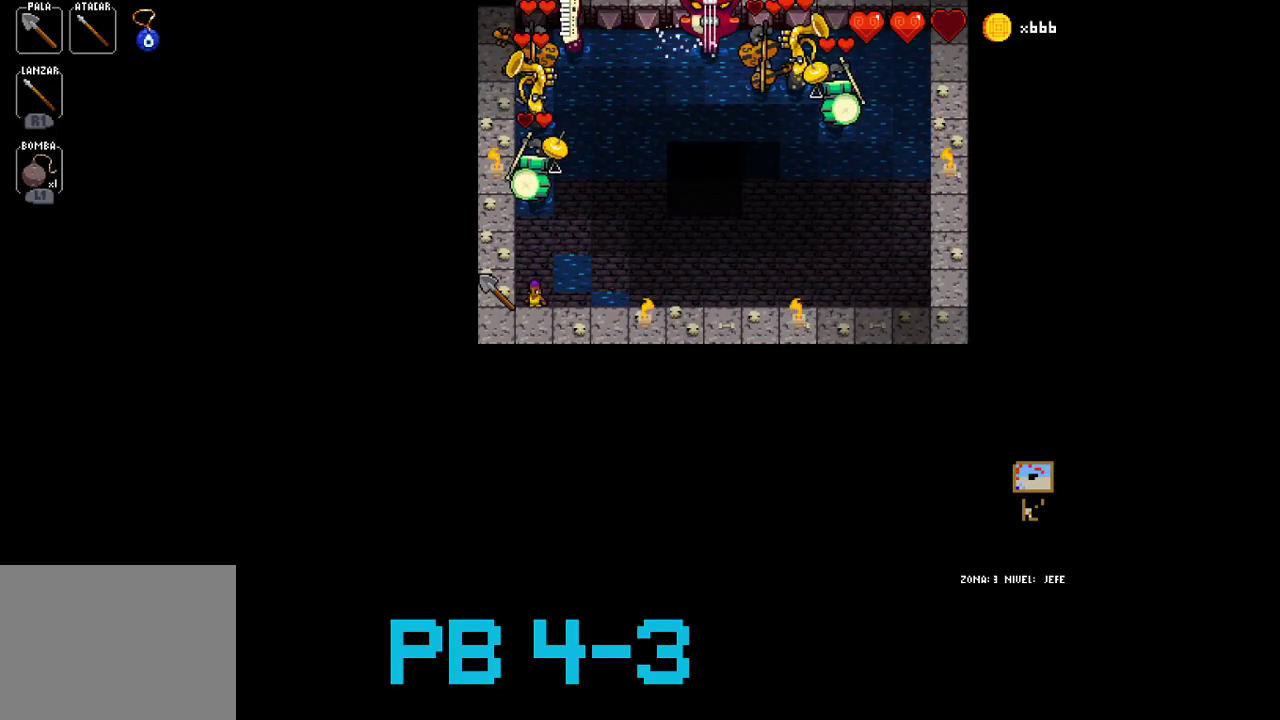
{"buttons": [], "events": [[133, "SQUARE", "down"], [200, "SQUARE", "up"], [383, "TRIANGLE", "down"], [450, "TRIANGLE", "up"]]}
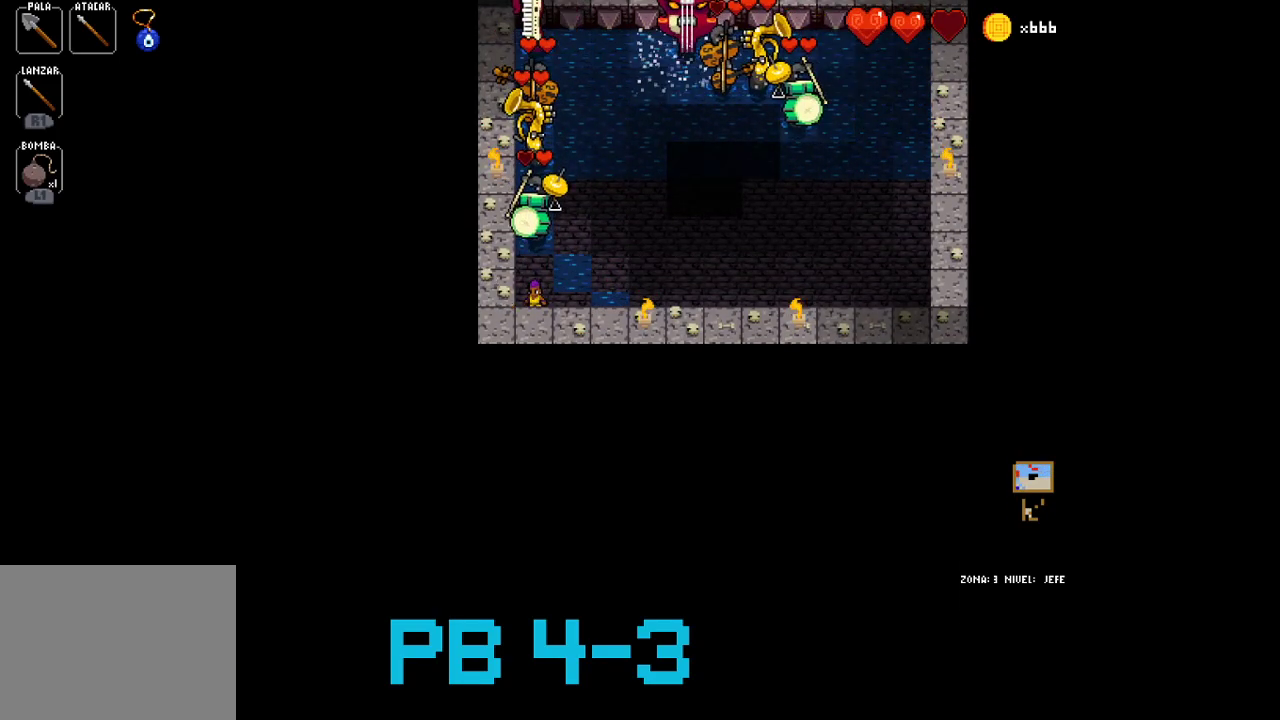
{"buttons": [], "events": [[117, "SQUARE", "down"], [217, "SQUARE", "up"], [383, "SQUARE", "down"], [450, "SQUARE", "up"]]}
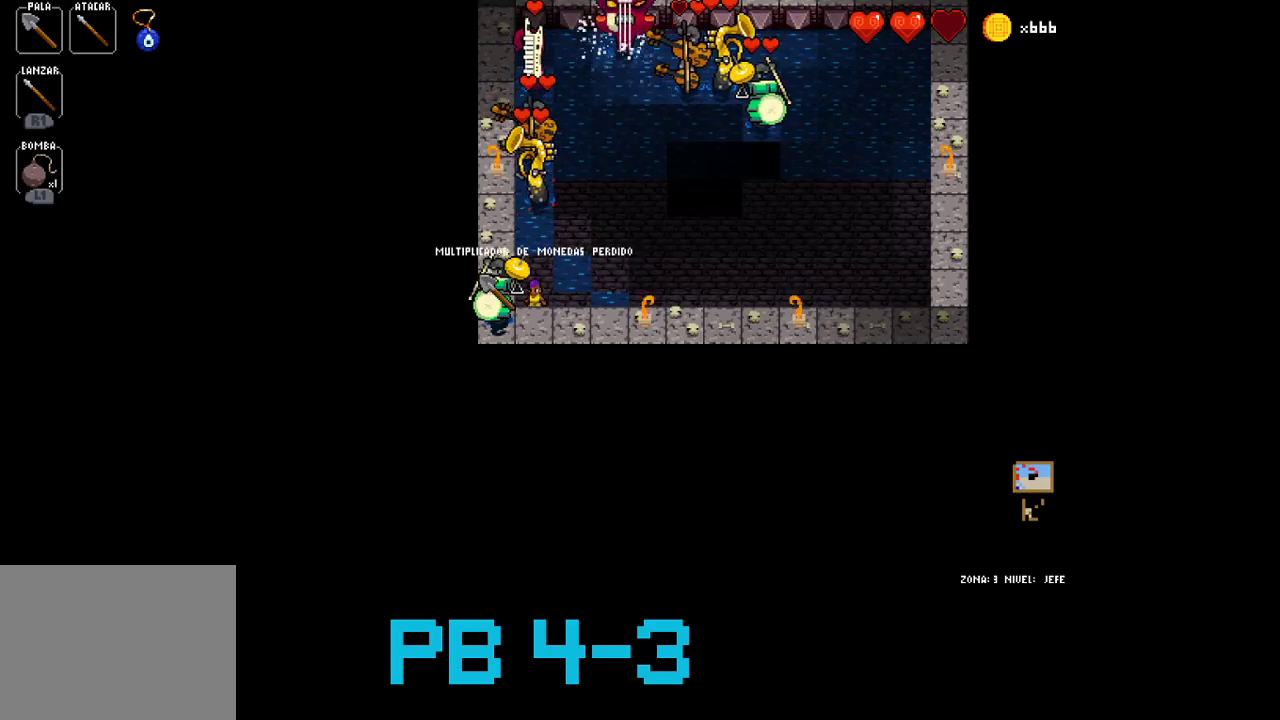
{"buttons": [], "events": [[133, "SQUARE", "down"], [233, "SQUARE", "up"], [367, "TRIANGLE", "down"], [433, "TRIANGLE", "up"]]}
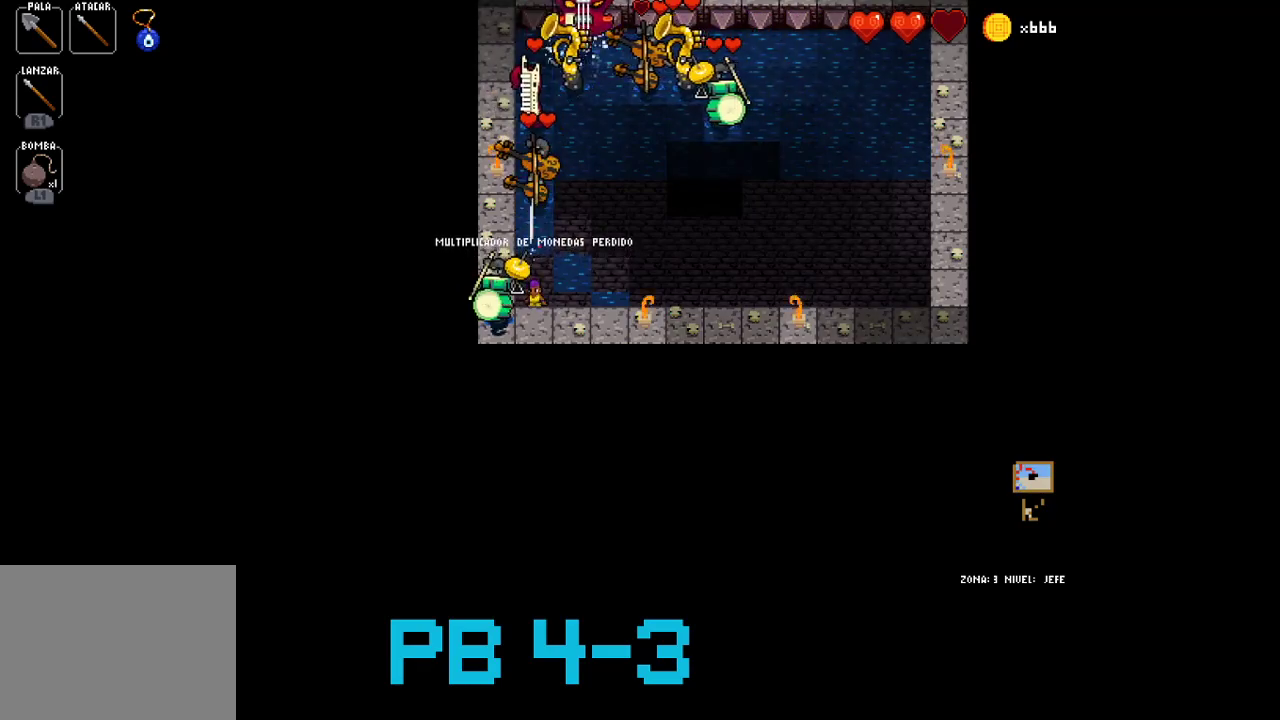
{"buttons": ["TRIANGLE"], "events": [[67, "SQUARE", "down"], [167, "SQUARE", "up"], [300, "SQUARE", "down"], [367, "SQUARE", "up"], [483, "TRIANGLE", "down"]]}
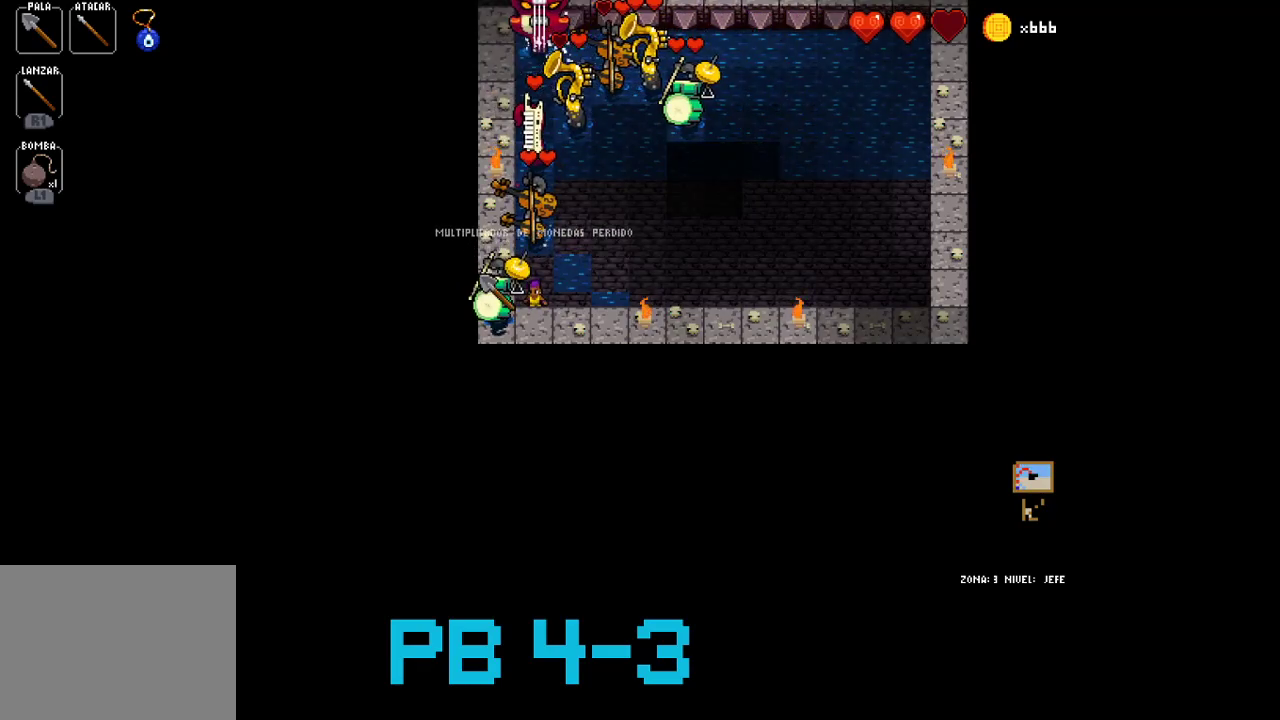
{"buttons": [], "events": [[83, "TRIANGLE", "up"], [250, "SQUARE", "down"], [350, "SQUARE", "up"]]}
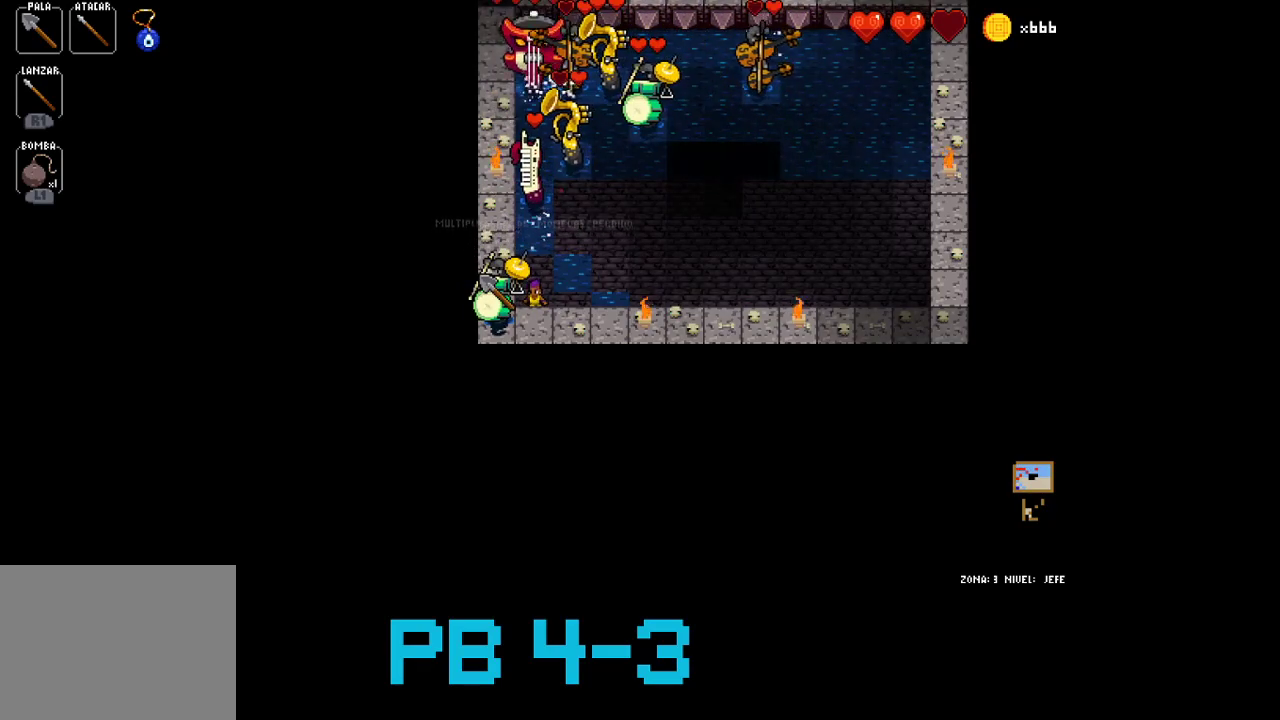
{"buttons": [], "events": [[17, "SQUARE", "down"], [117, "SQUARE", "up"], [300, "TRIANGLE", "down"], [367, "TRIANGLE", "up"]]}
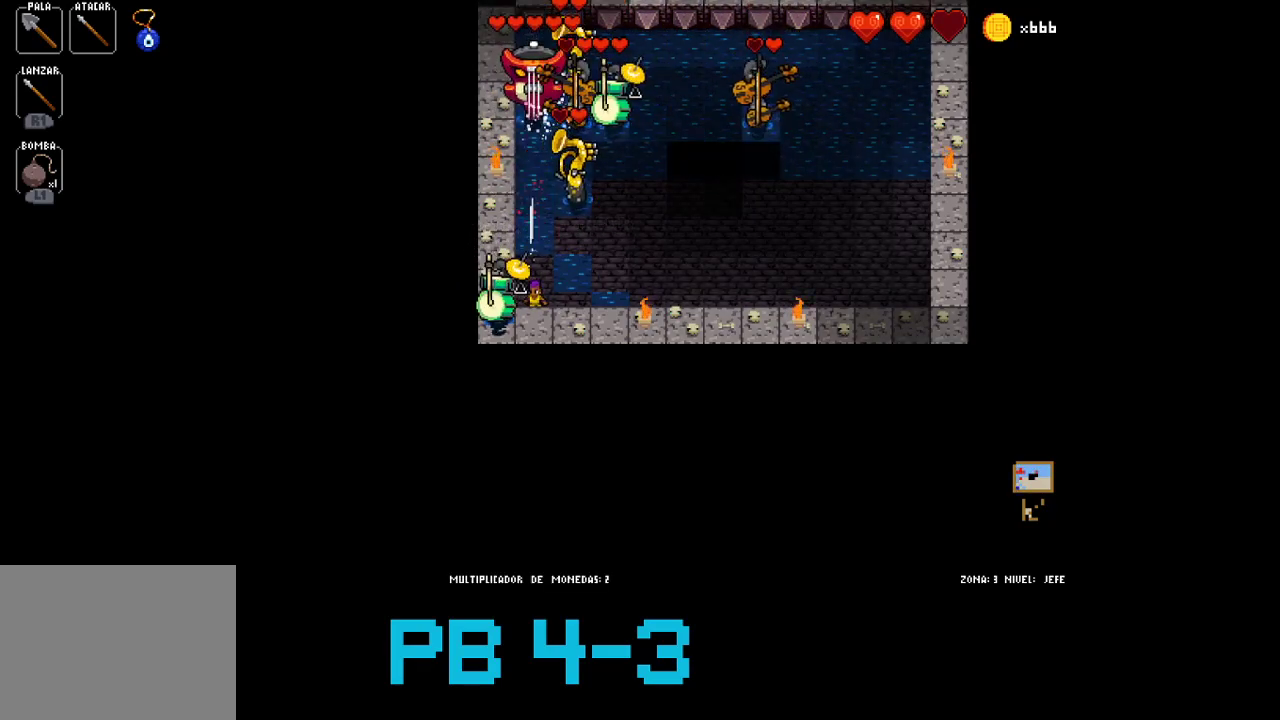
{"buttons": ["SQUARE"], "events": [[33, "SQUARE", "down"], [100, "SQUARE", "up"], [267, "SQUARE", "down"], [333, "SQUARE", "up"], [500, "SQUARE", "down"]]}
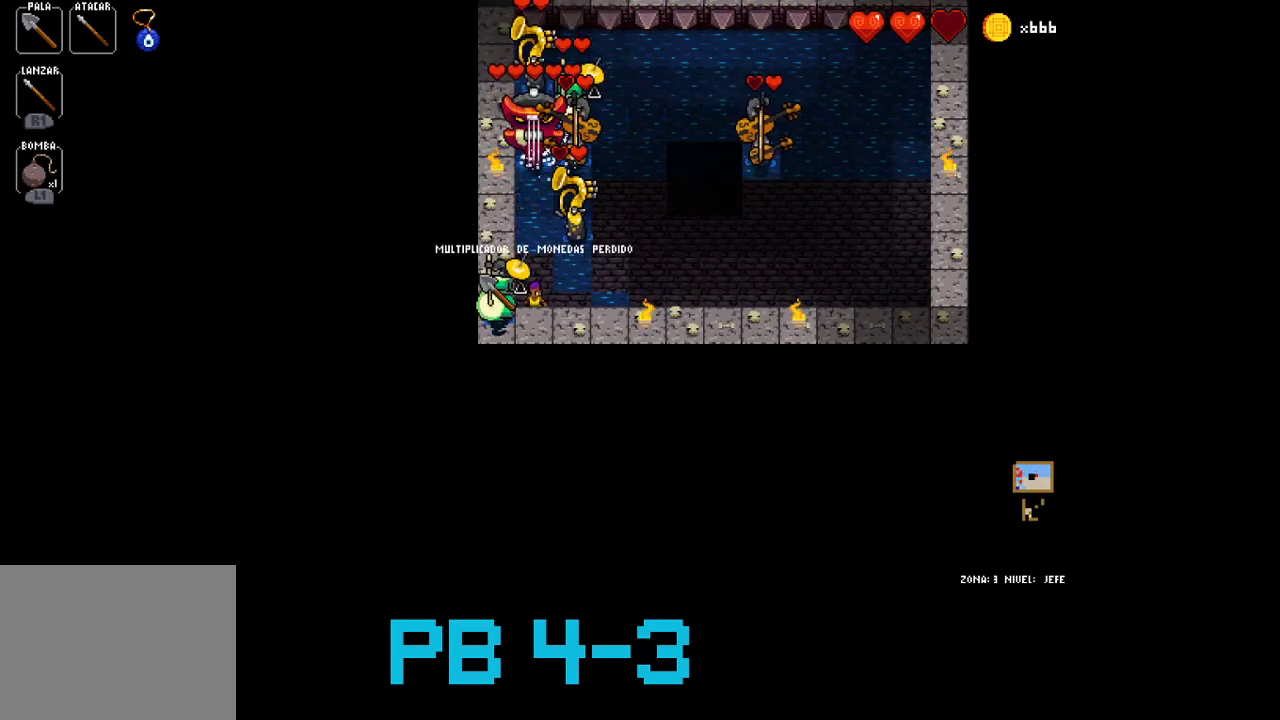
{"buttons": ["SQUARE"], "events": [[100, "SQUARE", "up"], [250, "SQUARE", "down"], [317, "SQUARE", "up"], [483, "SQUARE", "down"]]}
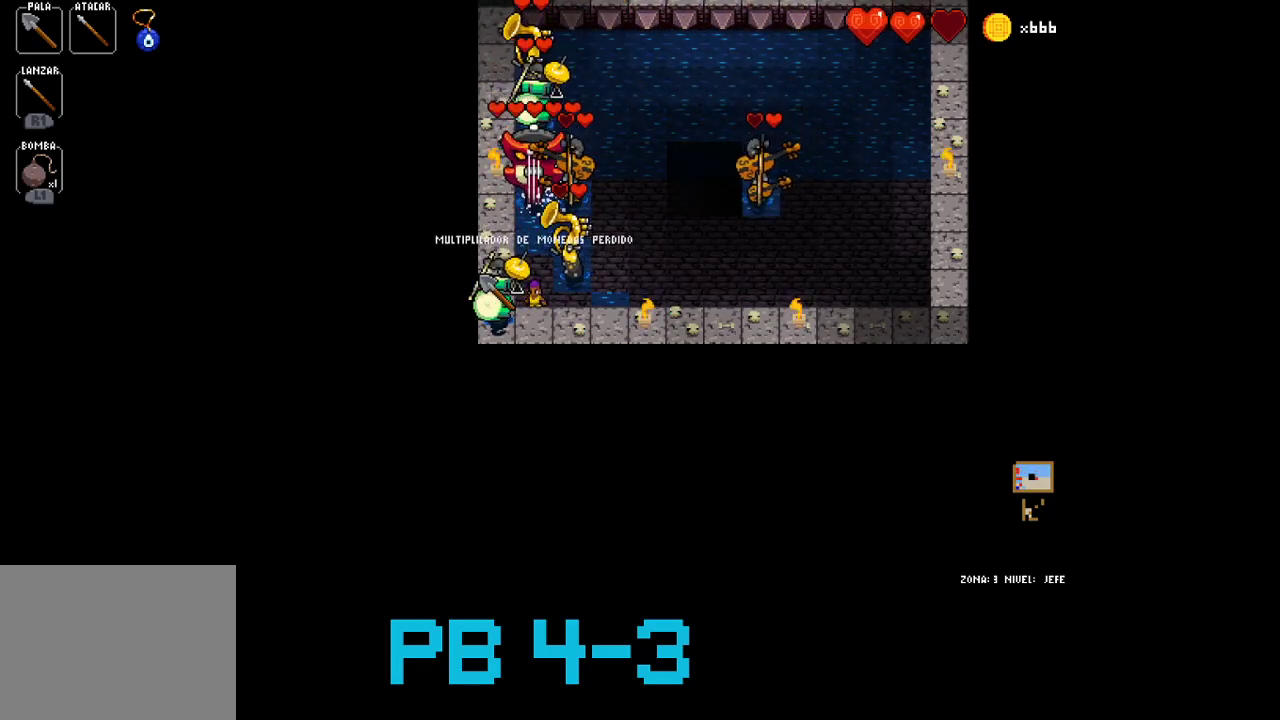
{"buttons": [], "events": [[83, "SQUARE", "up"], [150, "CIRCLE", "down"], [250, "CIRCLE", "up"], [400, "SQUARE", "down"], [500, "SQUARE", "up"]]}
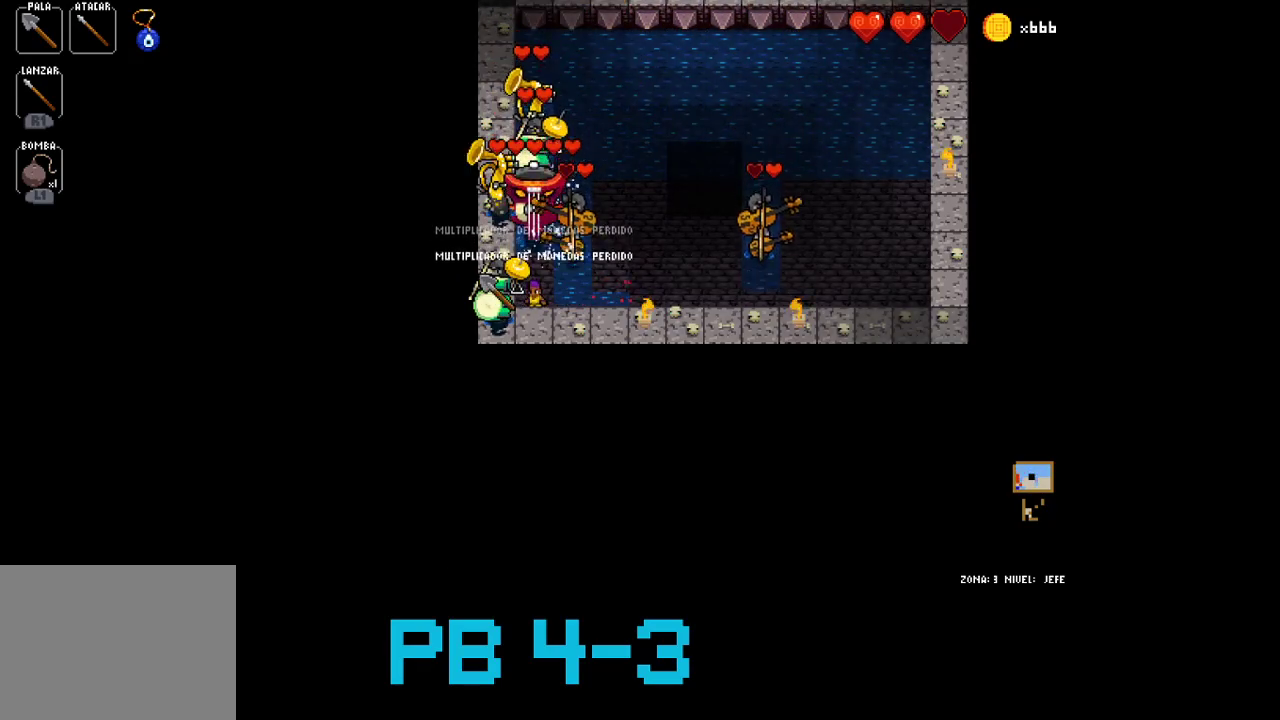
{"buttons": [], "events": [[133, "TRIANGLE", "down"], [200, "TRIANGLE", "up"], [400, "SQUARE", "down"], [500, "SQUARE", "up"]]}
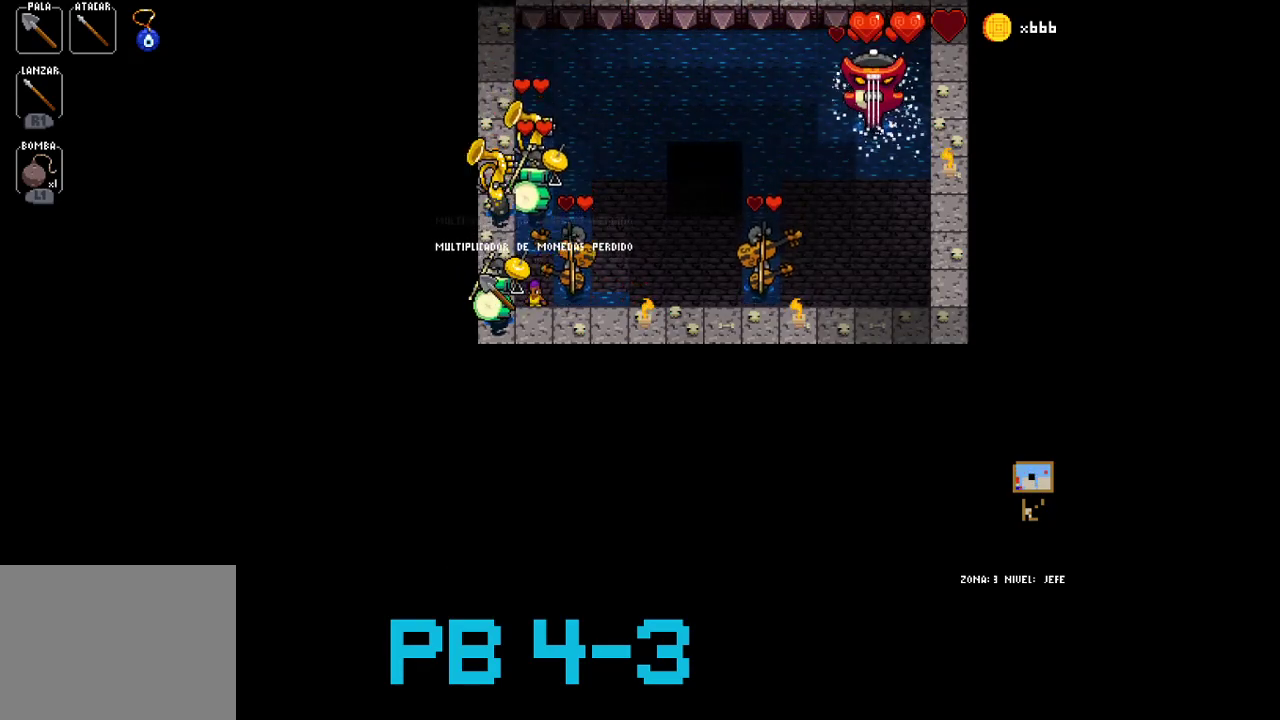
{"buttons": [], "events": [[200, "CIRCLE", "down"], [317, "CIRCLE", "up"], [417, "SQUARE", "down"], [483, "SQUARE", "up"]]}